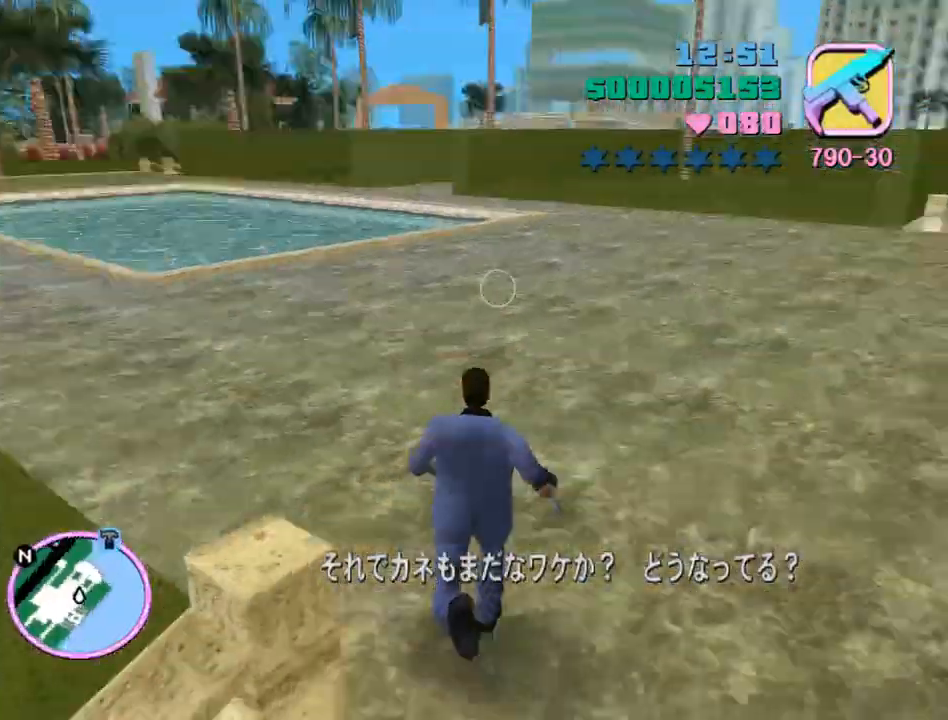
Gameplay with keyboard and mouse; each line is a JSON object with the keys and mouse buttons held at the frame after it. "events" lists presses ("down") and releases ("up") of "a", "alt", "c", "caps_lock", "ctrl", "d", "e", "escape", "f", "f1", "f2", "f3", "num6", "num9", "q", "return", "s", "shift", "space", "tab", "v", "w", "mouse_left", "mouse_wheel" and "mouse_right" between this image and that frame as [ms after this image, input, new state], when the widget could be followed in between. "mouse_left", "mouse_wheel", "mouse_right" = the "left", "wheel", "right" buttons of the "mouse" list. No other keys are recorded. "wheel" means that the mouse wheel is clicked or scrolled. Mouse movement is not recorded.
{"keys": ["space", "w"], "mouse": [], "events": [[33, "space", "up"], [100, "space", "down"], [200, "space", "up"], [300, "space", "down"], [400, "space", "up"], [500, "space", "down"]]}
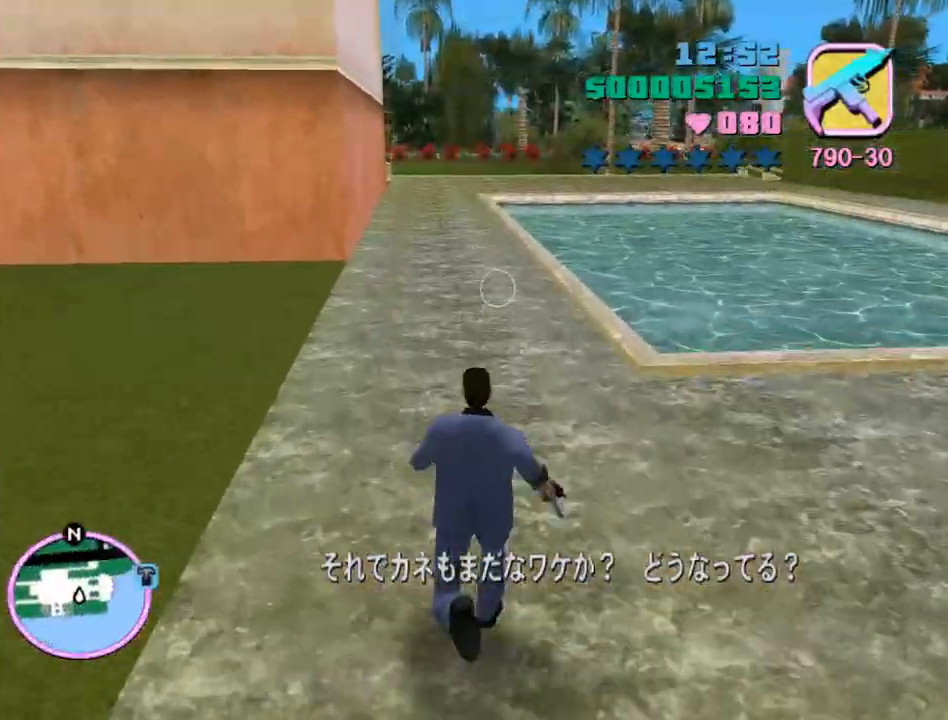
{"keys": ["space", "w"], "mouse": [], "events": [[233, "space", "up"], [333, "space", "down"], [400, "space", "up"], [500, "space", "down"]]}
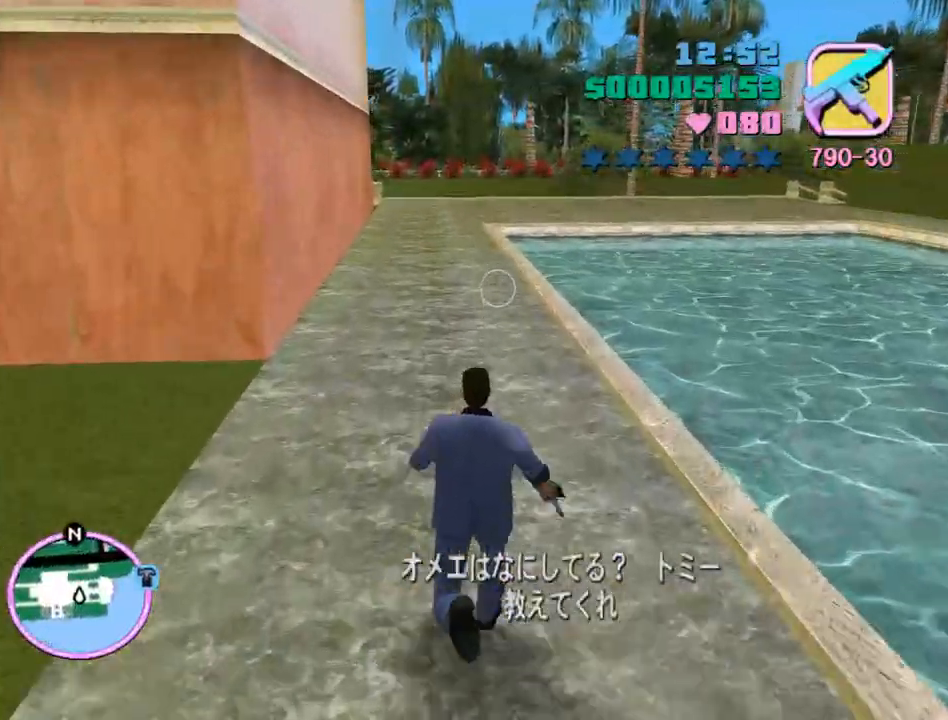
{"keys": ["w"], "mouse": [], "events": [[67, "space", "up"], [200, "space", "down"], [233, "space", "up"], [333, "space", "down"], [433, "space", "up"]]}
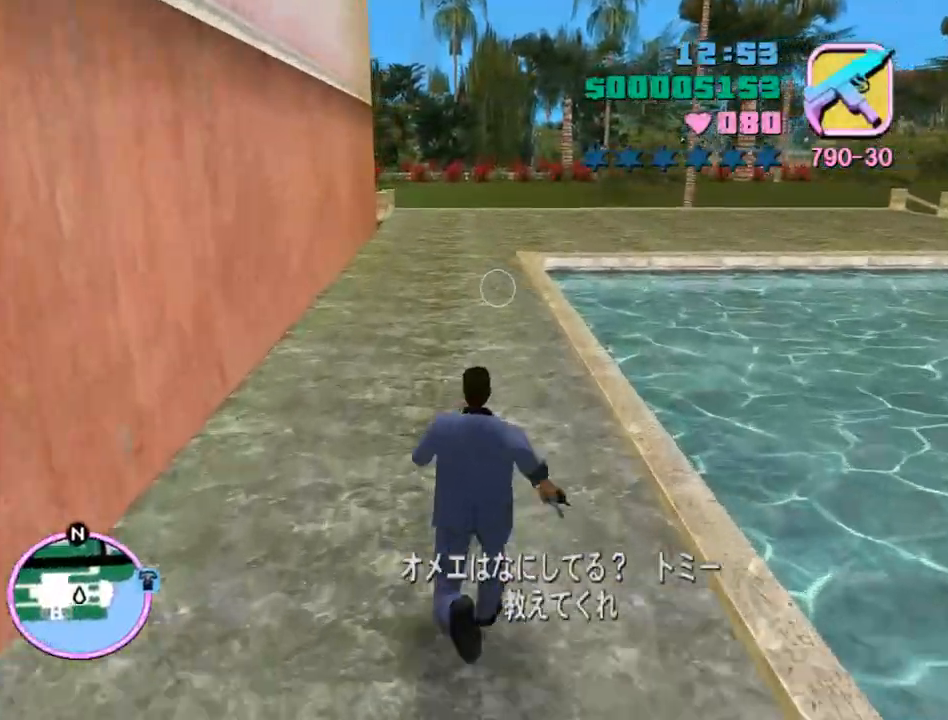
{"keys": ["w"], "mouse": [], "events": [[33, "space", "down"], [67, "space", "up"], [200, "space", "down"], [267, "space", "up"], [400, "space", "down"], [433, "space", "up"]]}
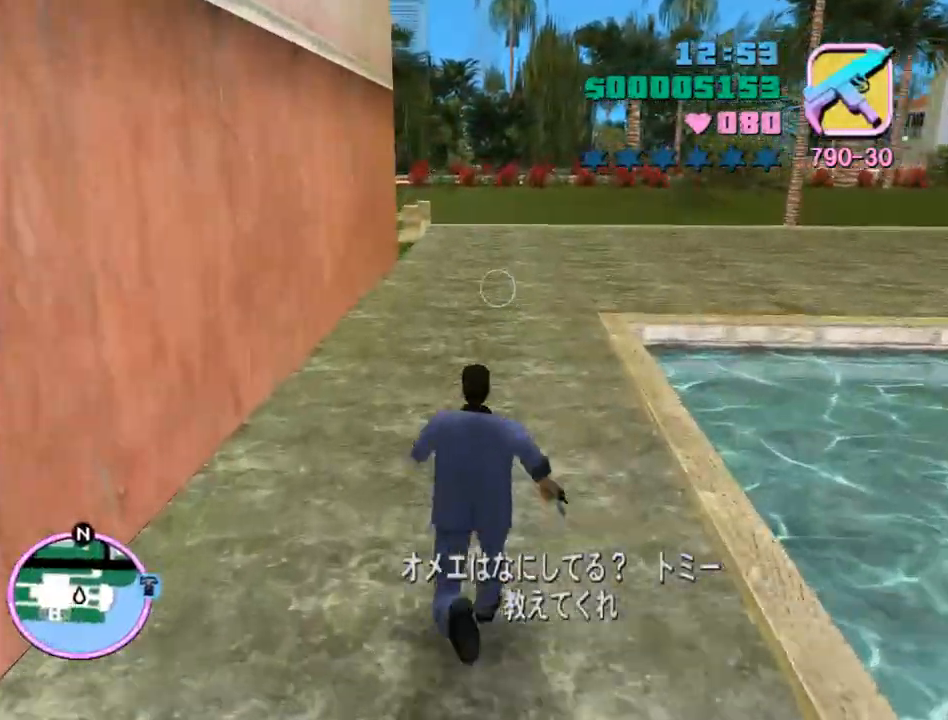
{"keys": ["w"], "mouse": [], "events": [[33, "space", "down"], [100, "space", "up"], [233, "space", "down"], [267, "space", "up"], [400, "space", "down"], [467, "space", "up"]]}
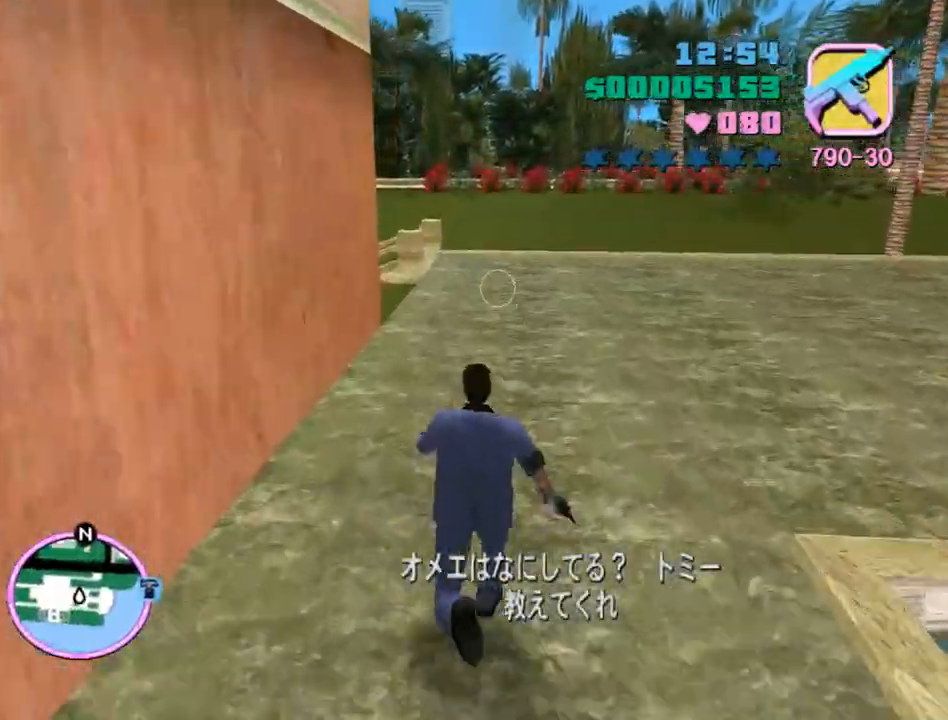
{"keys": ["w"], "mouse": [], "events": [[67, "space", "down"], [100, "space", "up"], [233, "space", "down"], [300, "space", "up"], [367, "space", "down"], [467, "space", "up"]]}
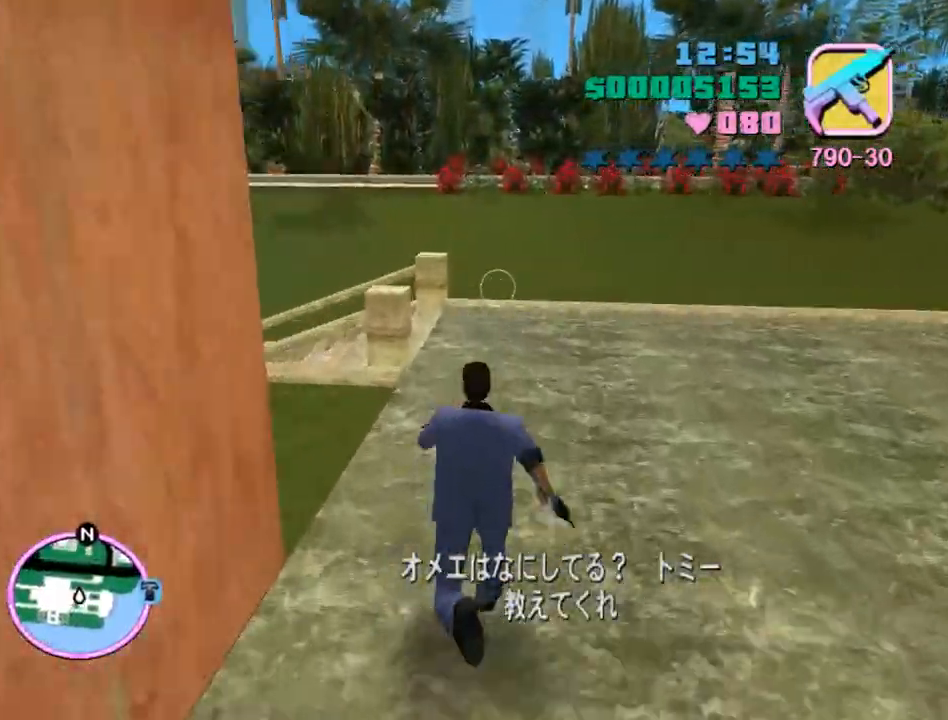
{"keys": ["a", "space", "w"], "mouse": [], "events": [[67, "space", "down"], [167, "space", "up"], [267, "space", "down"], [400, "space", "up"], [433, "a", "down"], [500, "space", "down"]]}
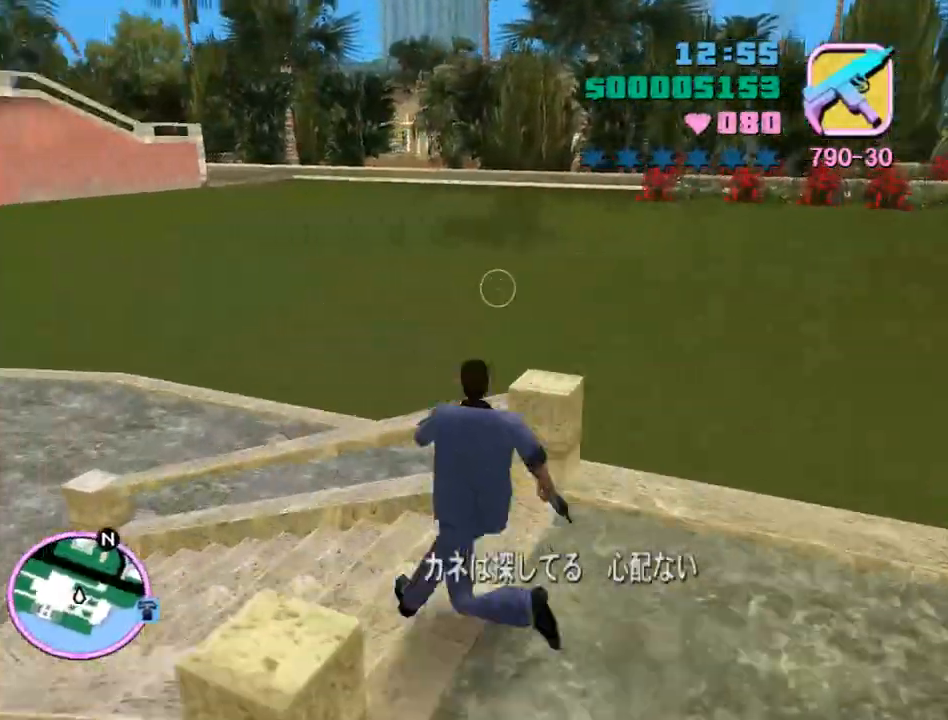
{"keys": ["a", "space", "w"], "mouse": [], "events": [[33, "space", "up"], [167, "space", "down"], [233, "space", "up"], [367, "space", "down"], [400, "space", "up"], [500, "space", "down"]]}
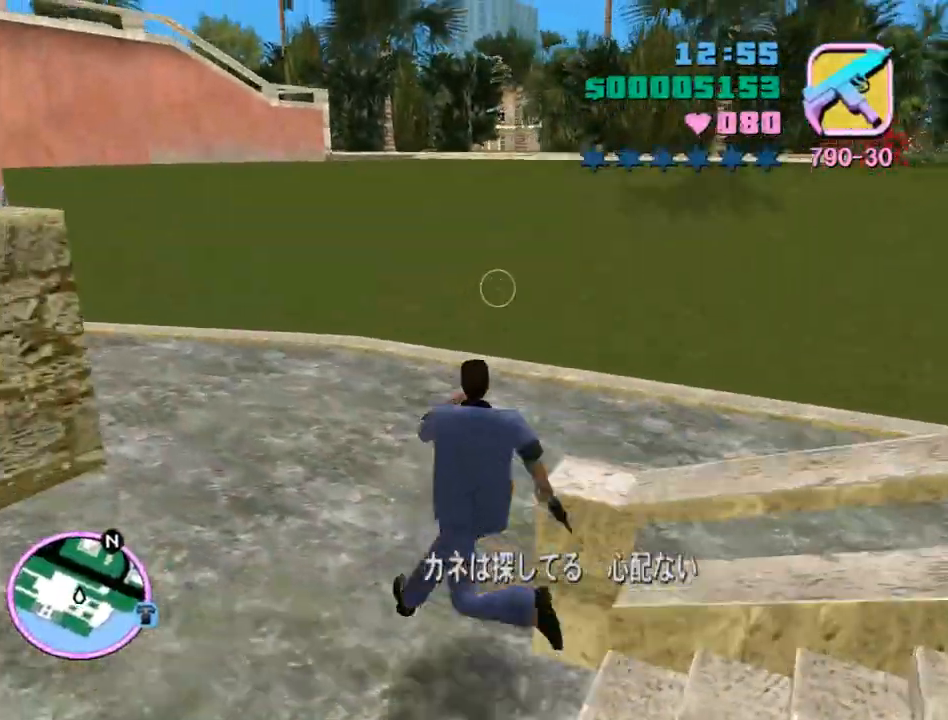
{"keys": ["w"], "mouse": [], "events": [[67, "a", "up"], [100, "space", "up"], [233, "space", "down"], [300, "space", "up"], [367, "space", "down"], [467, "space", "up"]]}
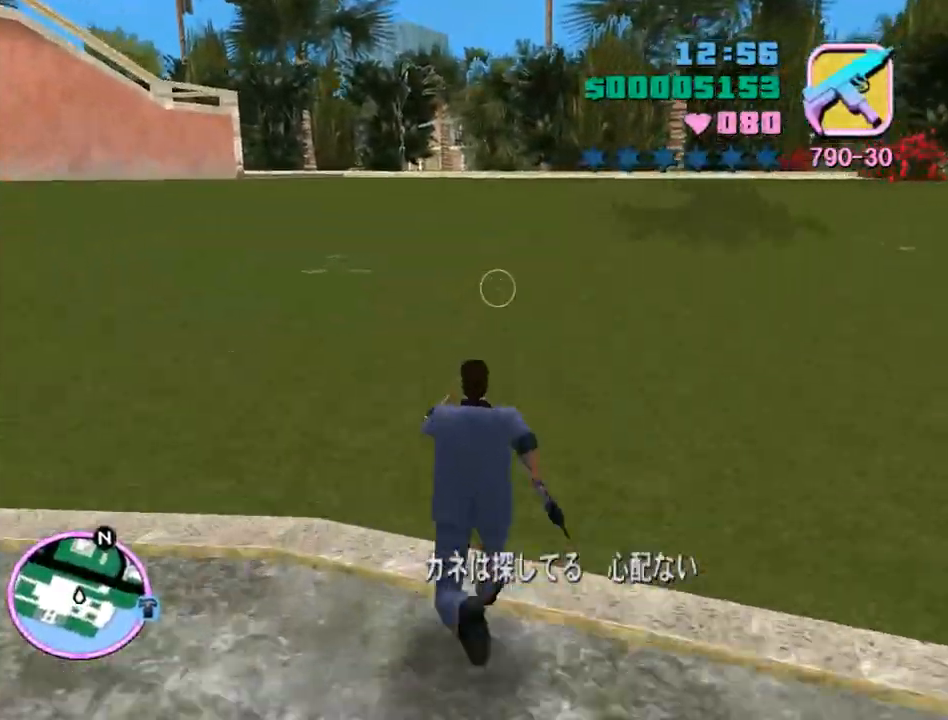
{"keys": ["w"], "mouse": ["wheel"], "events": [[33, "mouse_wheel", "down"], [67, "space", "down"], [100, "space", "up"], [267, "space", "down"], [300, "space", "up"], [400, "space", "down"], [500, "space", "up"]]}
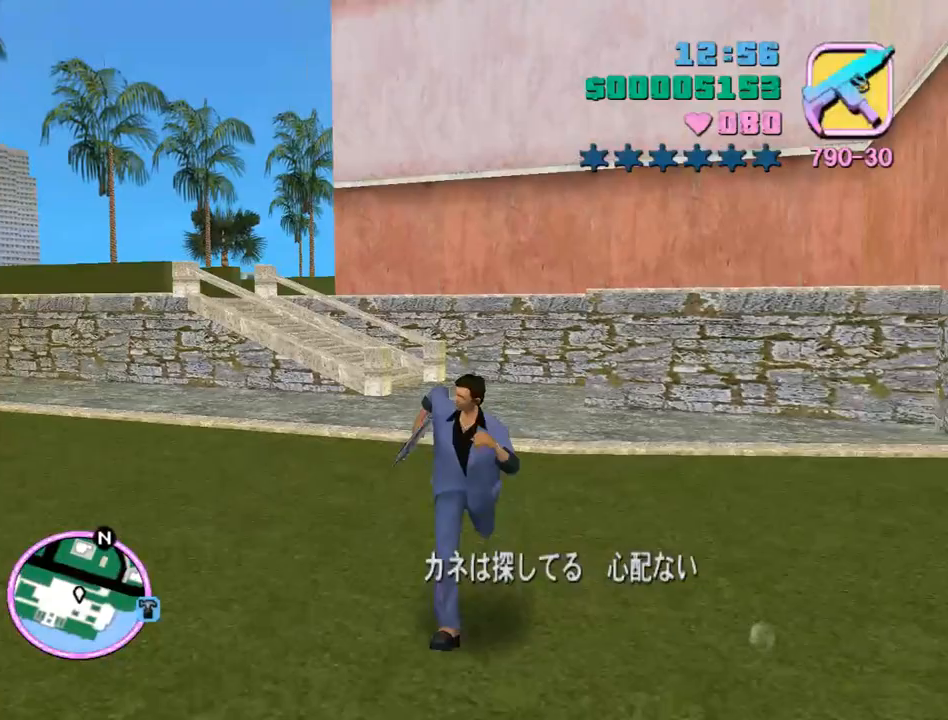
{"keys": ["w"], "mouse": ["wheel"], "events": [[100, "space", "down"], [133, "space", "up"], [233, "space", "down"], [333, "space", "up"], [400, "space", "down"], [467, "space", "up"]]}
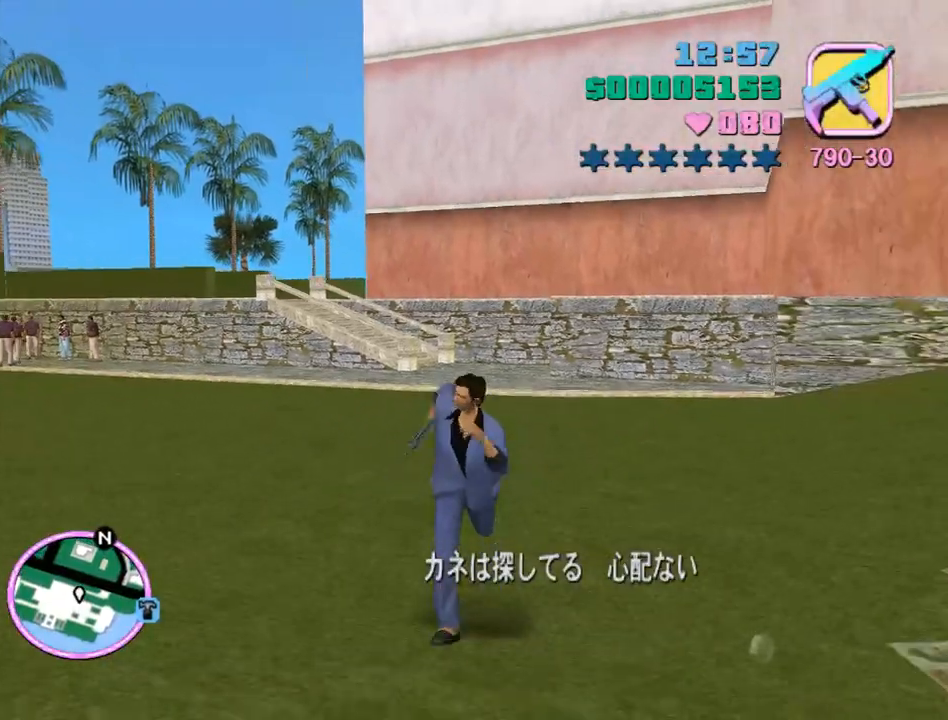
{"keys": ["w"], "mouse": ["wheel"], "events": [[67, "space", "down"], [133, "space", "up"], [233, "space", "down"], [300, "space", "up"], [367, "space", "down"], [467, "space", "up"]]}
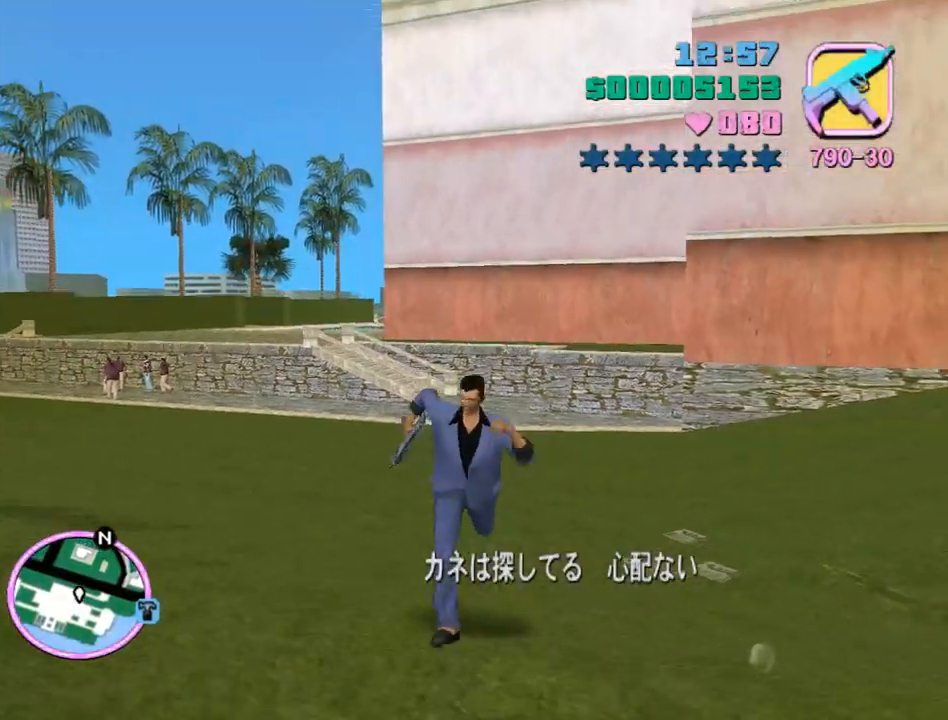
{"keys": ["w"], "mouse": ["wheel"], "events": [[67, "space", "down"], [100, "space", "up"], [200, "space", "down"], [300, "space", "up"], [400, "space", "down"], [500, "space", "up"]]}
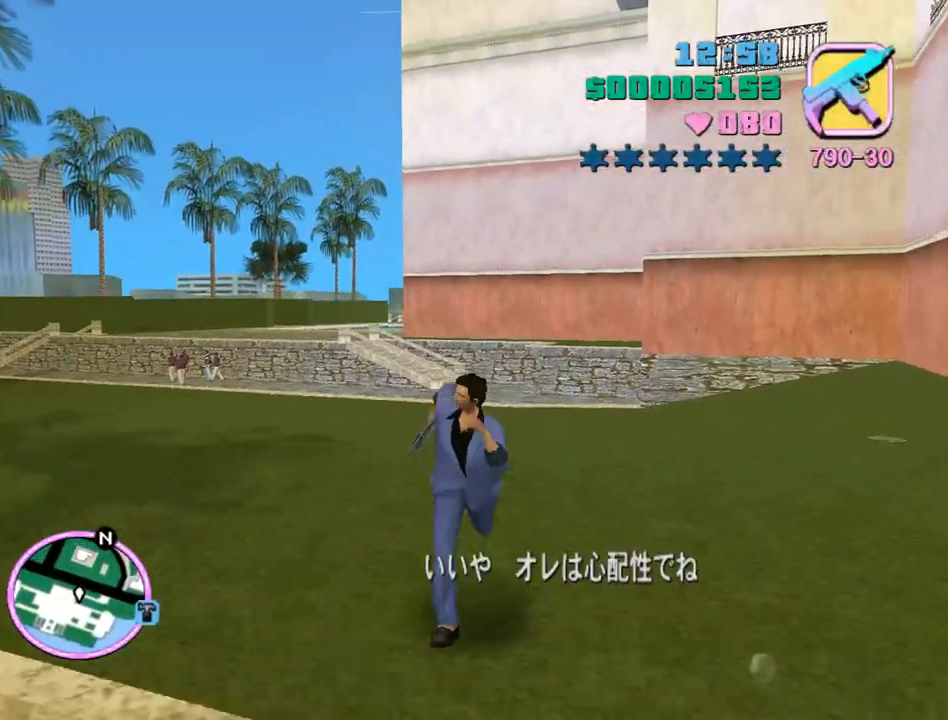
{"keys": ["w"], "mouse": ["wheel"], "events": [[100, "space", "down"], [167, "space", "up"], [267, "space", "down"], [333, "space", "up"], [400, "space", "down"], [500, "space", "up"]]}
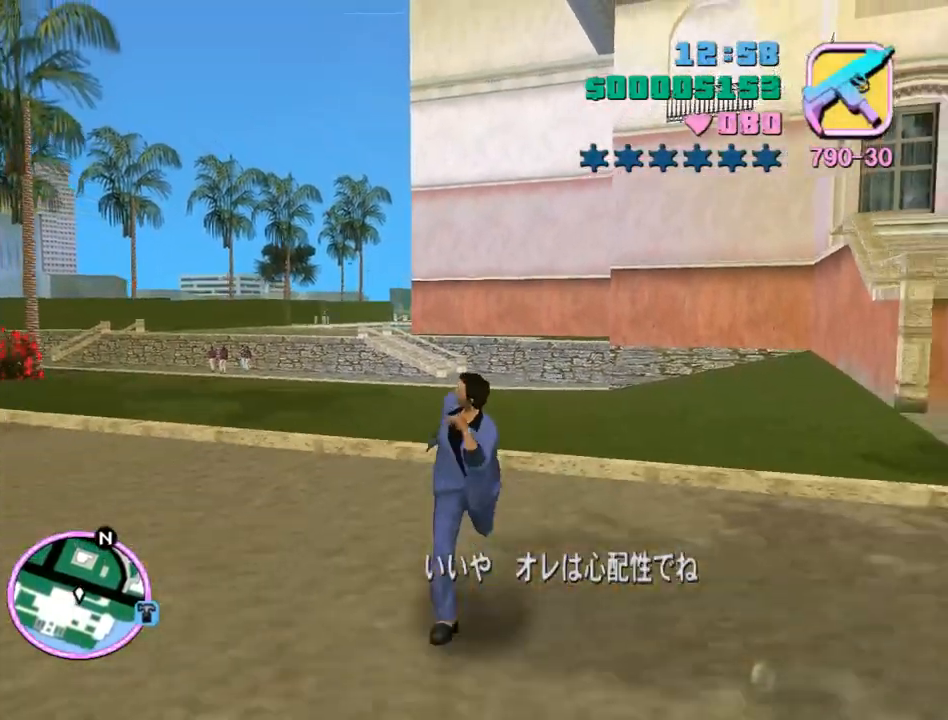
{"keys": ["space", "w"], "mouse": ["wheel"], "events": [[100, "space", "down"], [200, "space", "up"], [300, "space", "down"], [333, "space", "up"], [467, "space", "down"]]}
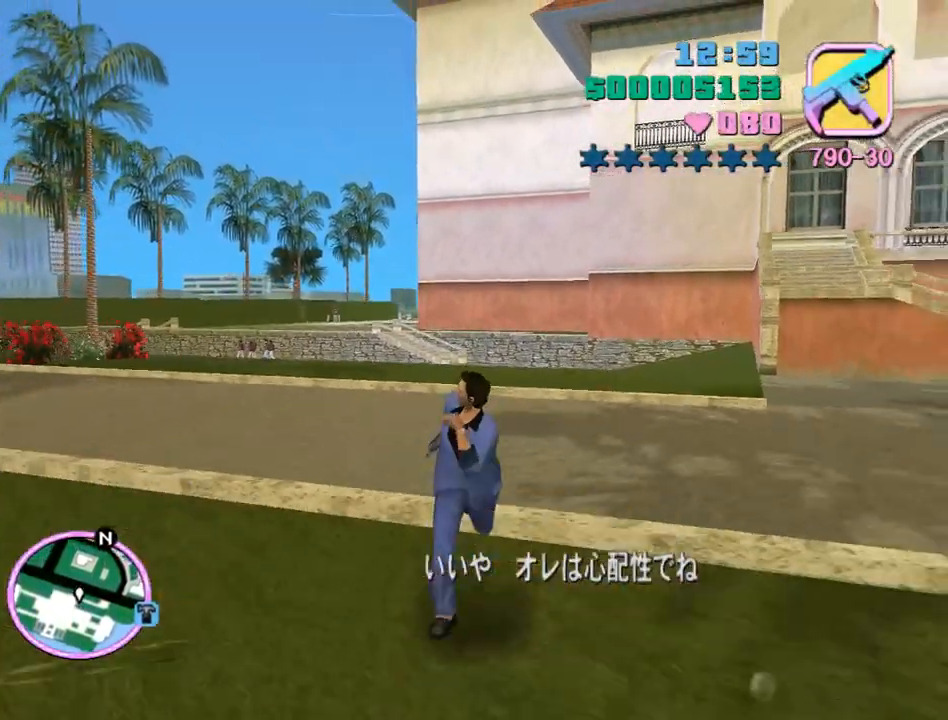
{"keys": ["space", "w"], "mouse": ["wheel"], "events": [[33, "space", "up"], [100, "space", "down"], [200, "space", "up"], [333, "space", "down"], [400, "space", "up"], [500, "space", "down"]]}
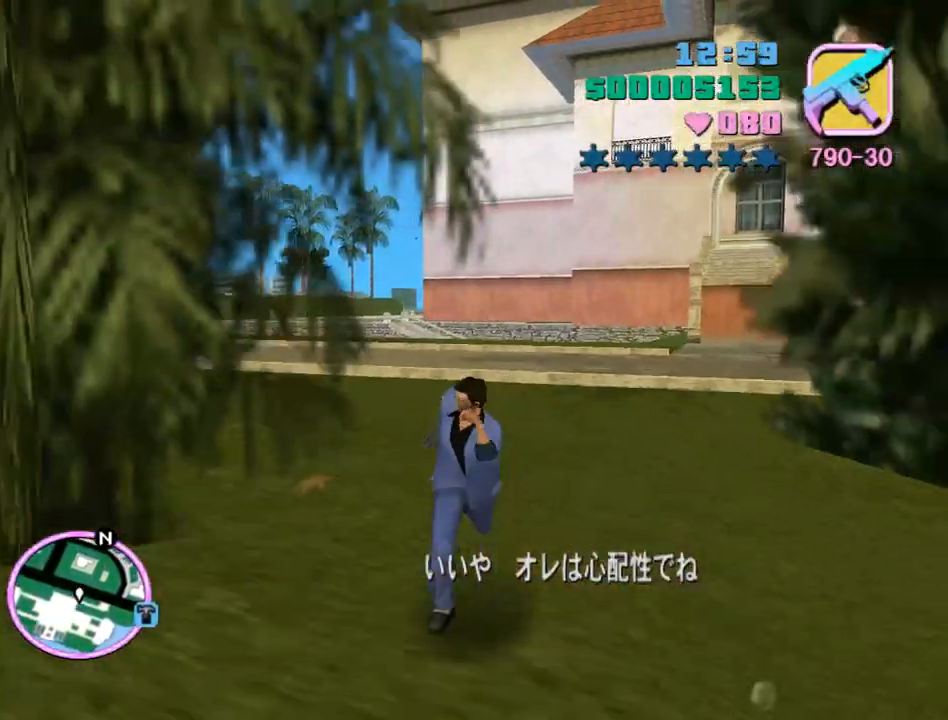
{"keys": ["w"], "mouse": [], "events": [[100, "space", "up"], [167, "space", "down"], [233, "mouse_wheel", "up"], [267, "space", "up"], [367, "space", "down"], [467, "space", "up"]]}
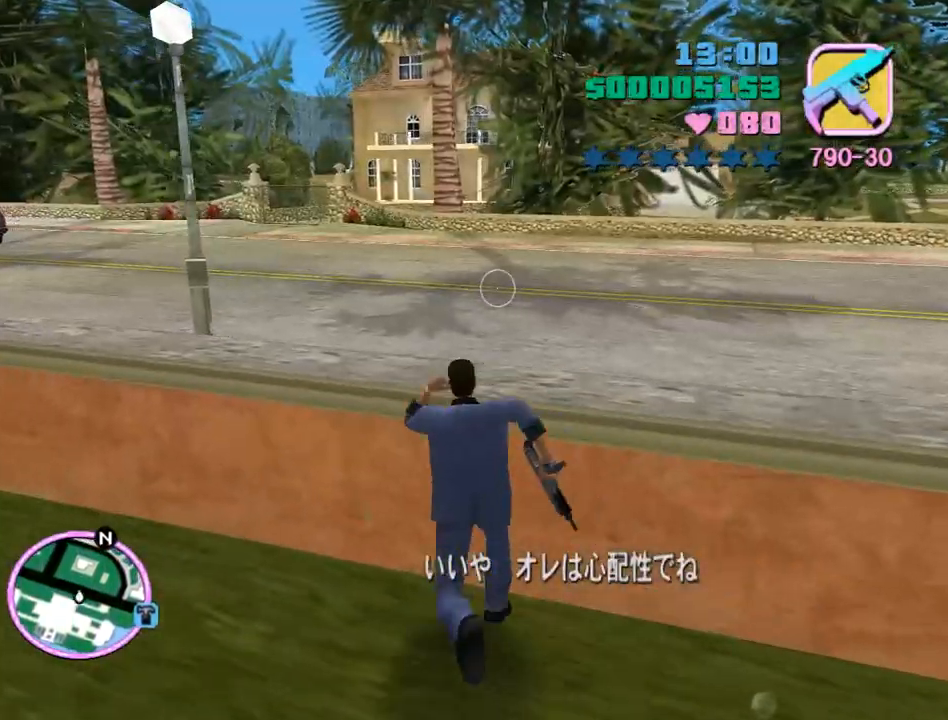
{"keys": [], "mouse": ["left"], "events": [[67, "space", "down"], [133, "space", "up"], [300, "mouse_left", "down"], [367, "w", "up"]]}
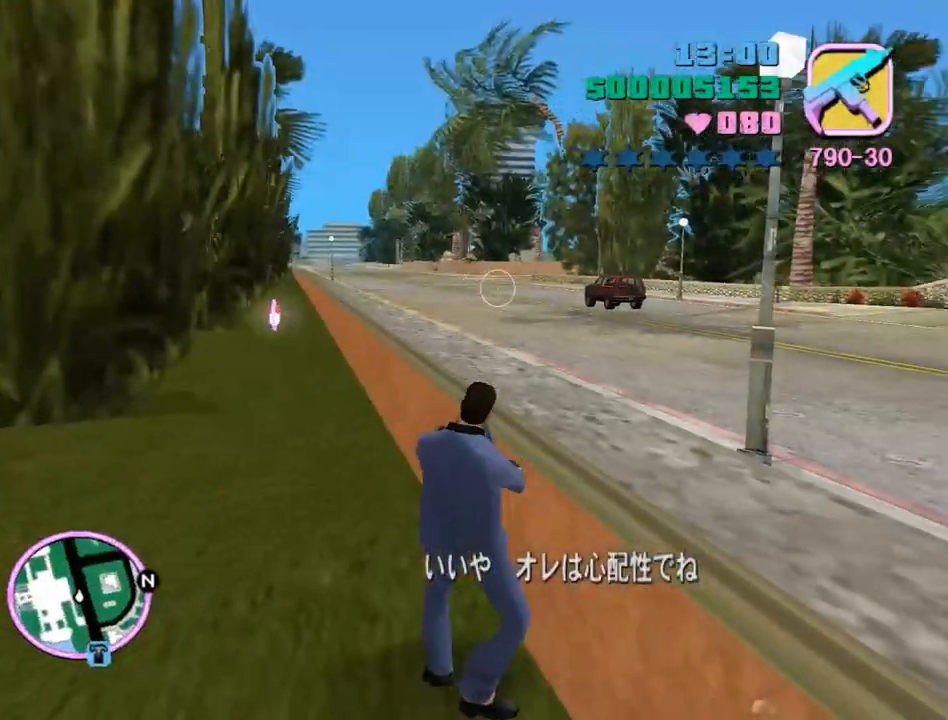
{"keys": [], "mouse": ["left"], "events": []}
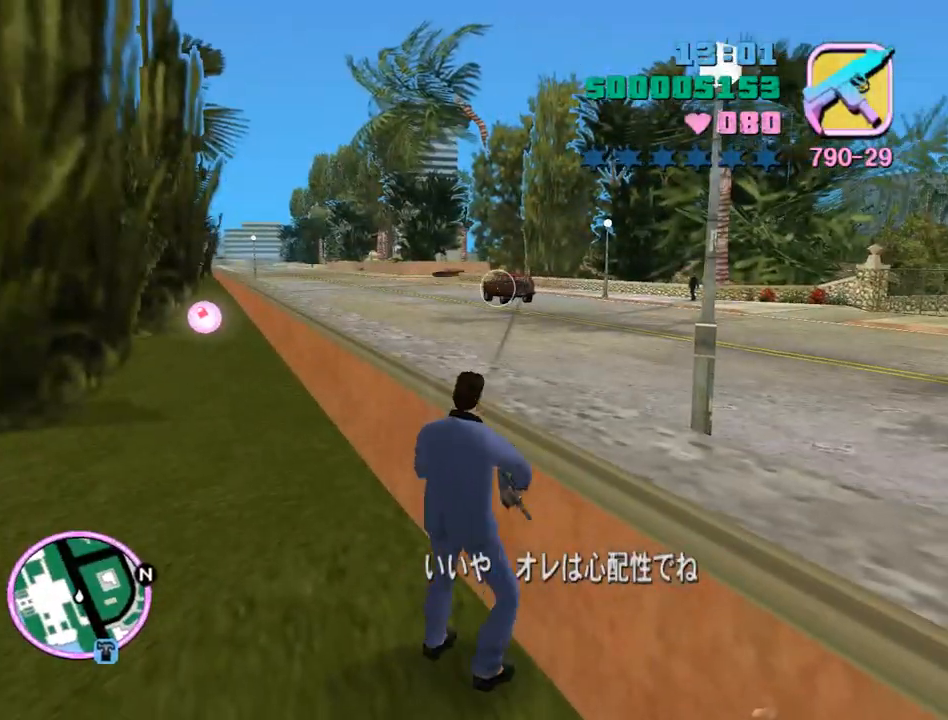
{"keys": ["a"], "mouse": [], "events": [[233, "w", "down"], [367, "mouse_left", "up"], [400, "e", "down"], [467, "a", "down"], [467, "w", "up"], [500, "e", "up"]]}
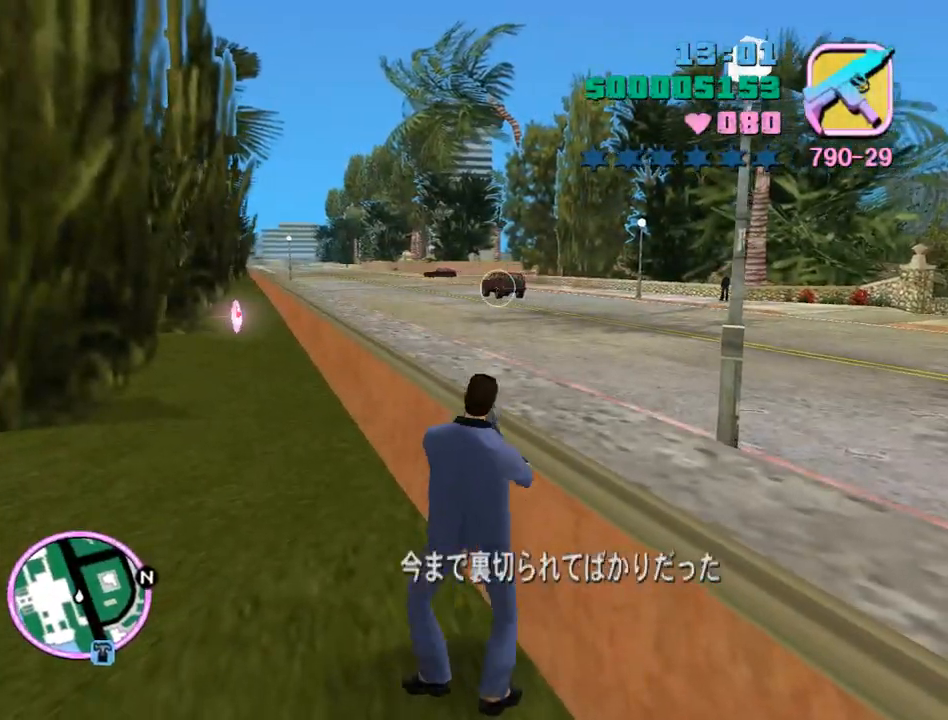
{"keys": ["a"], "mouse": ["left"], "events": [[133, "mouse_left", "down"], [233, "a", "up"], [367, "a", "down"]]}
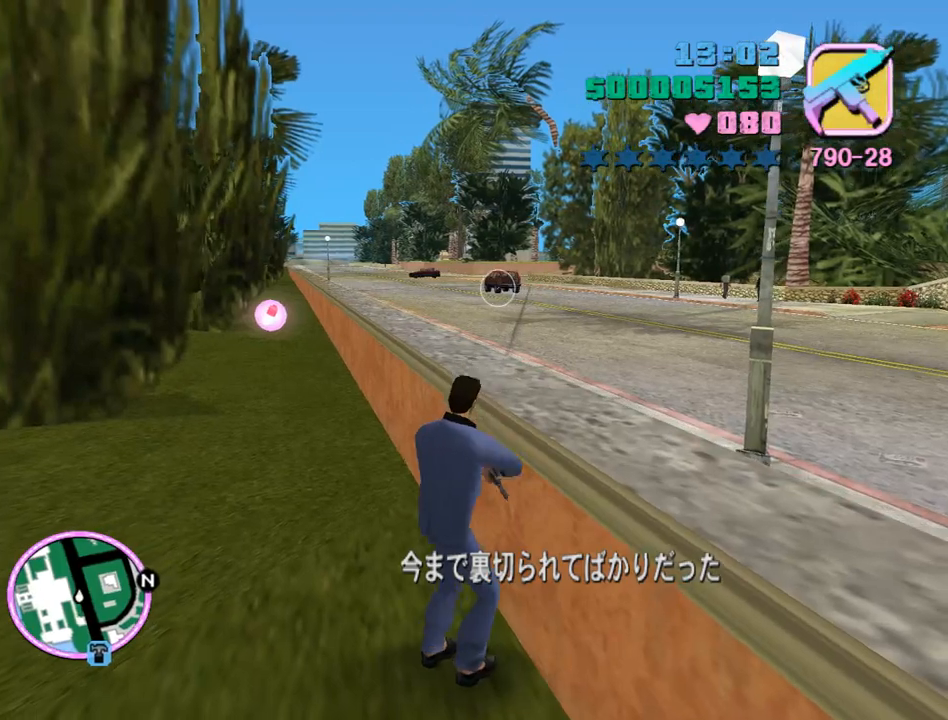
{"keys": [], "mouse": ["left"], "events": [[200, "a", "up"], [300, "a", "down"], [500, "a", "up"]]}
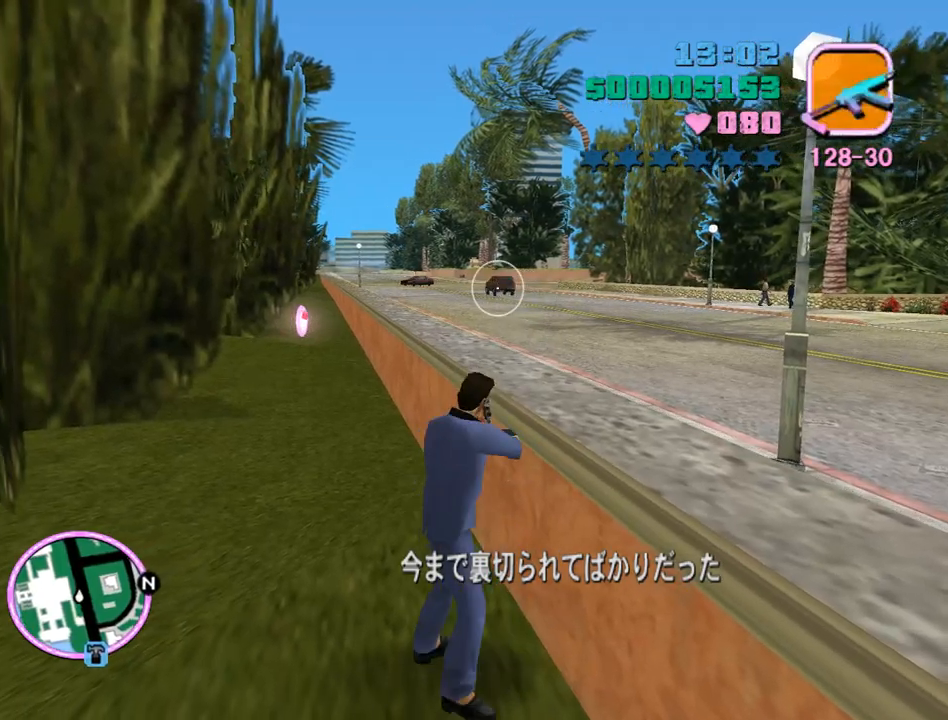
{"keys": [], "mouse": ["left"], "events": []}
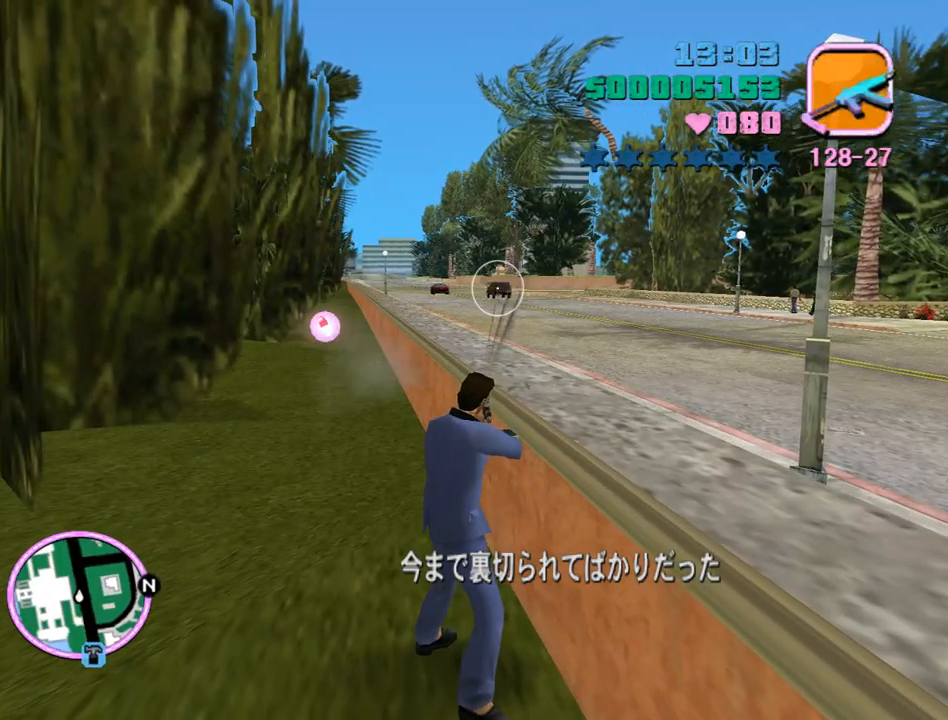
{"keys": ["a", "space", "w"], "mouse": [], "events": [[100, "w", "down"], [133, "mouse_left", "up"], [233, "q", "down"], [333, "q", "up"], [333, "space", "down"], [433, "a", "down"]]}
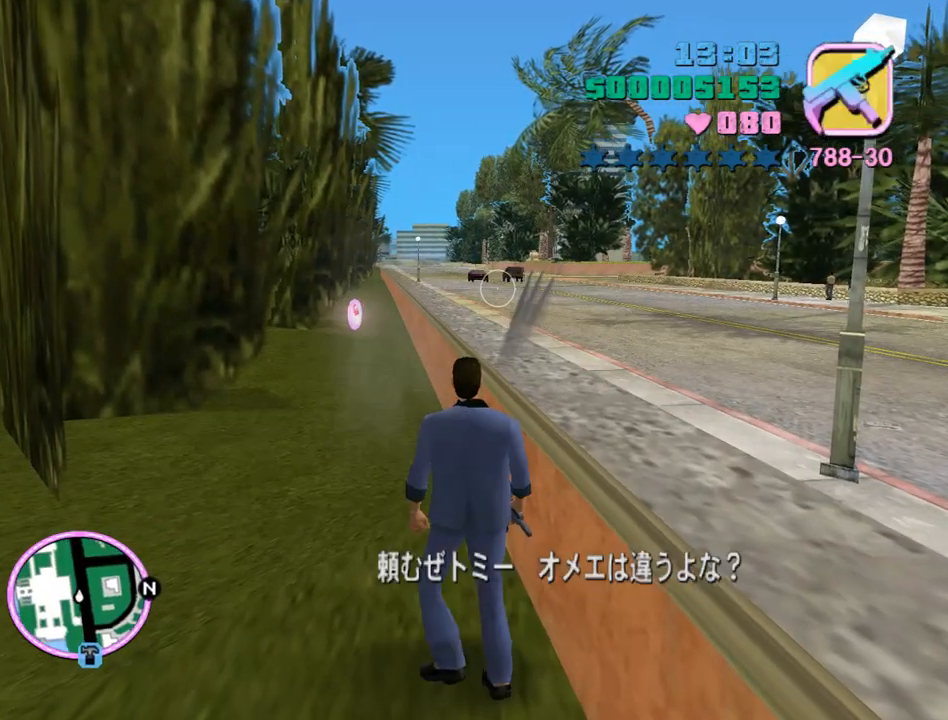
{"keys": [], "mouse": ["left"], "events": [[33, "e", "down"], [33, "space", "up"], [100, "a", "up"], [100, "mouse_left", "down"], [167, "e", "up"], [200, "w", "up"]]}